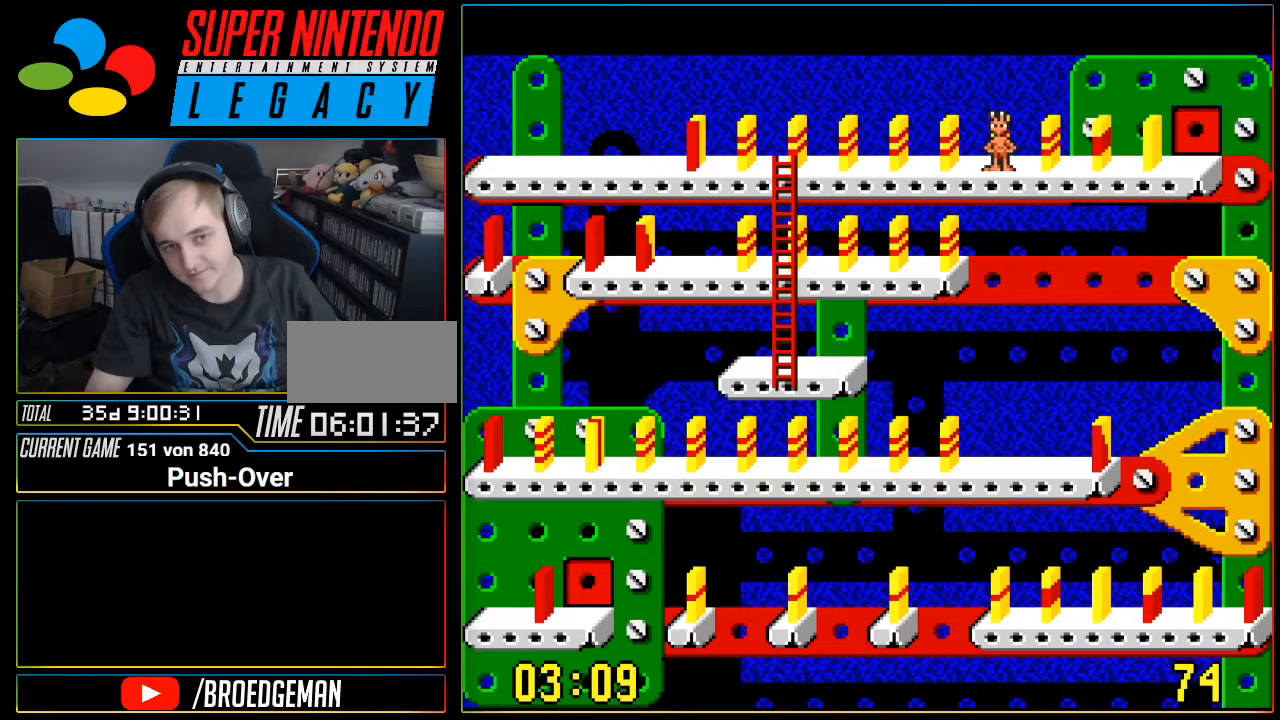
Gameplay with a controller (Nintendo layout); each line is a JSON object with the inputs held at the frame after it. "events" lists button and stick changes between this image and that frame as [ms after this image, input, new state], when the widget could be followed in between. Not read: L3 R3.
{"buttons": ["DPAD_RIGHT"], "events": [[434, "DPAD_RIGHT", "down"]]}
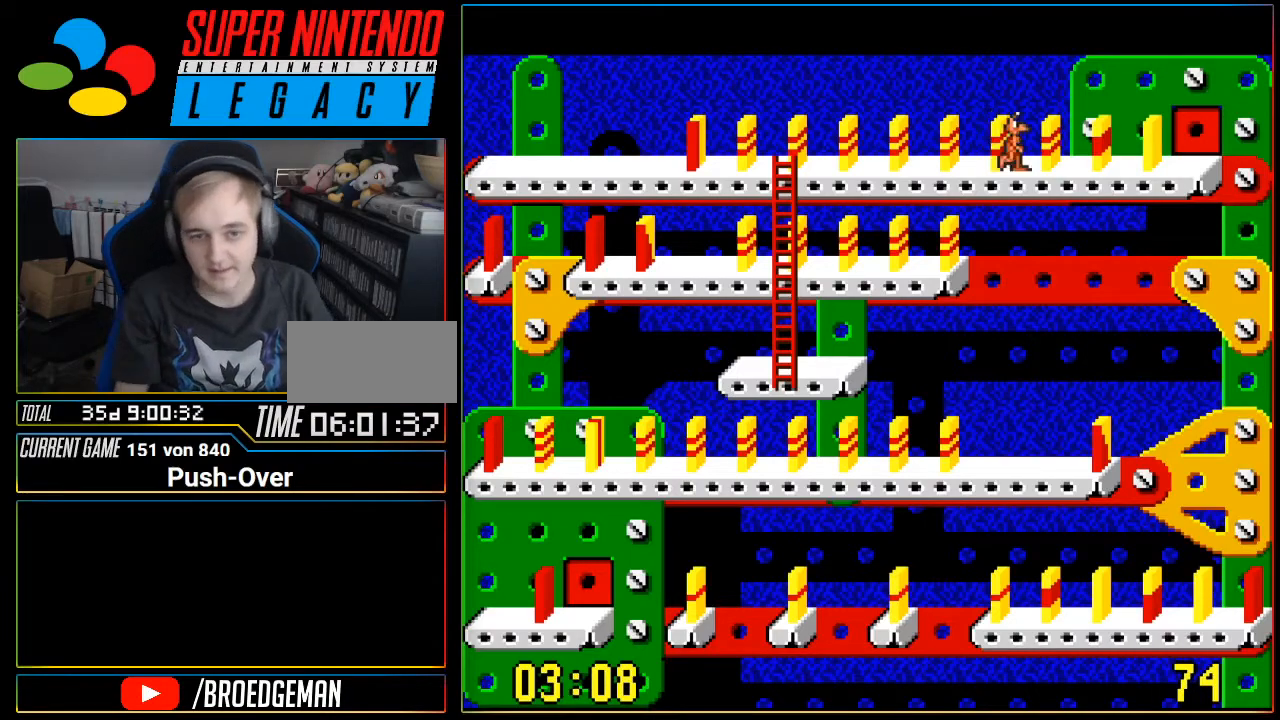
{"buttons": [], "events": [[501, "DPAD_RIGHT", "up"]]}
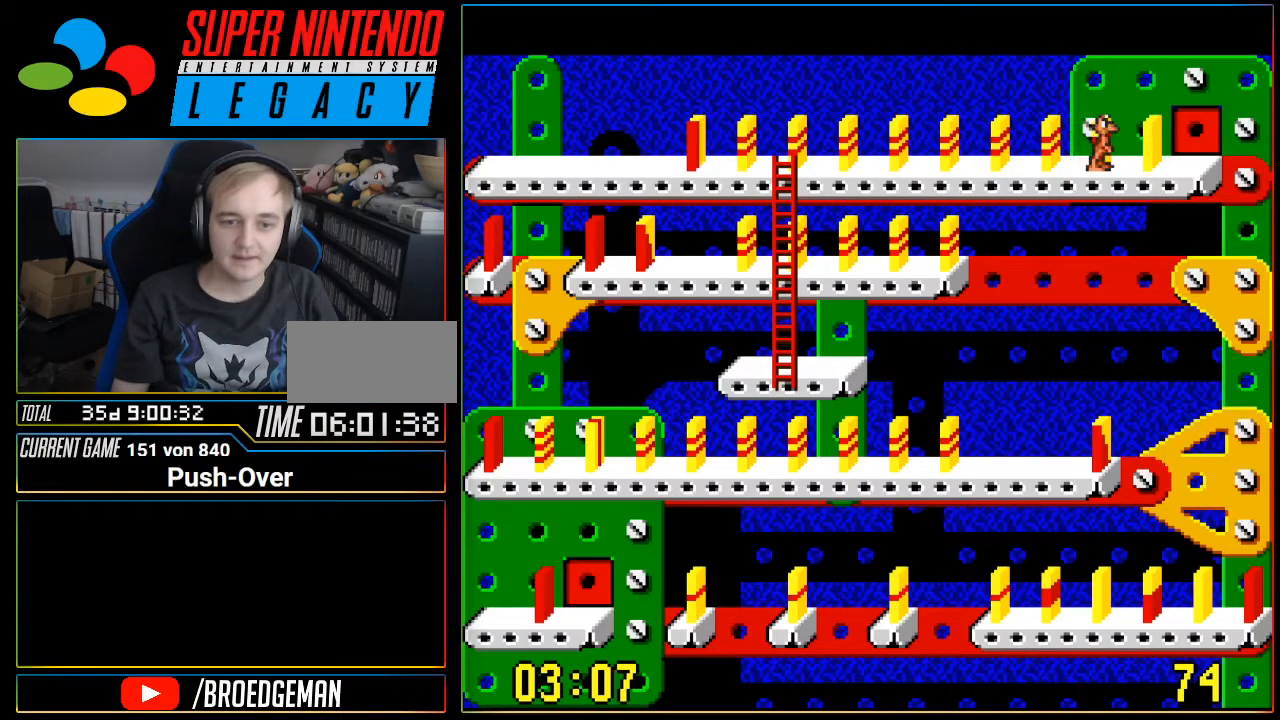
{"buttons": [], "events": [[333, "DPAD_RIGHT", "down"], [434, "DPAD_RIGHT", "up"]]}
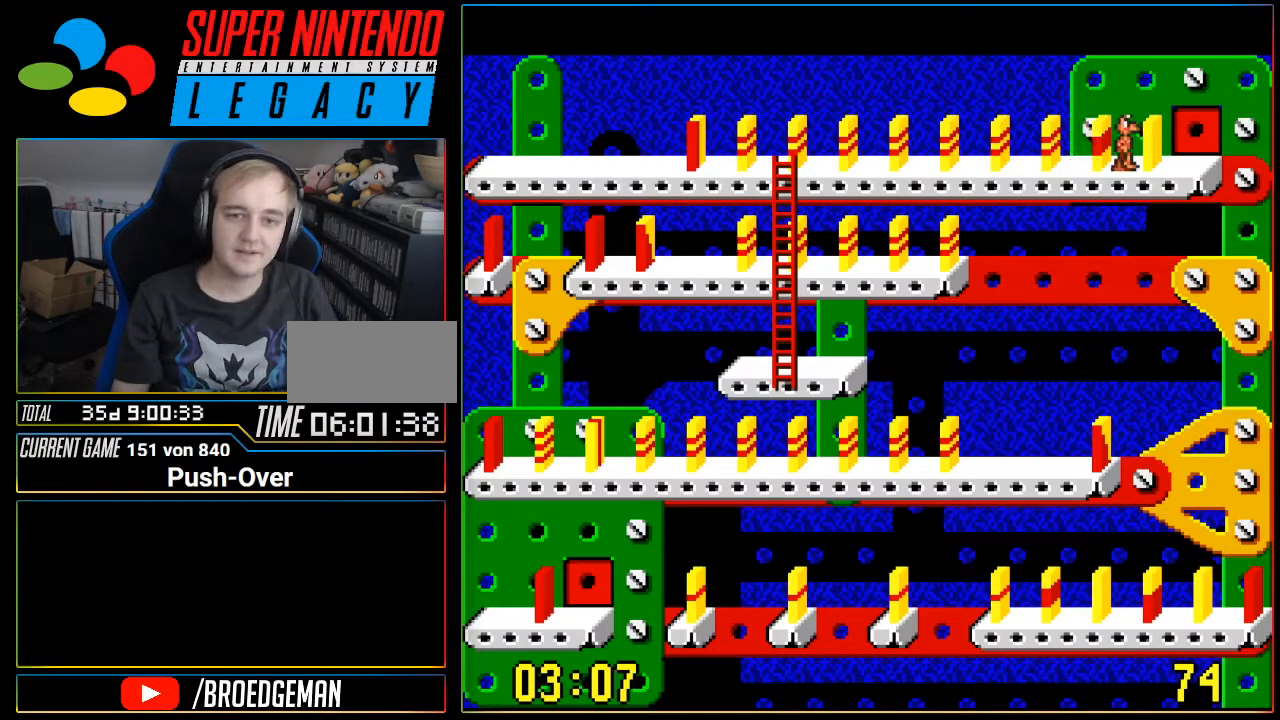
{"buttons": [], "events": []}
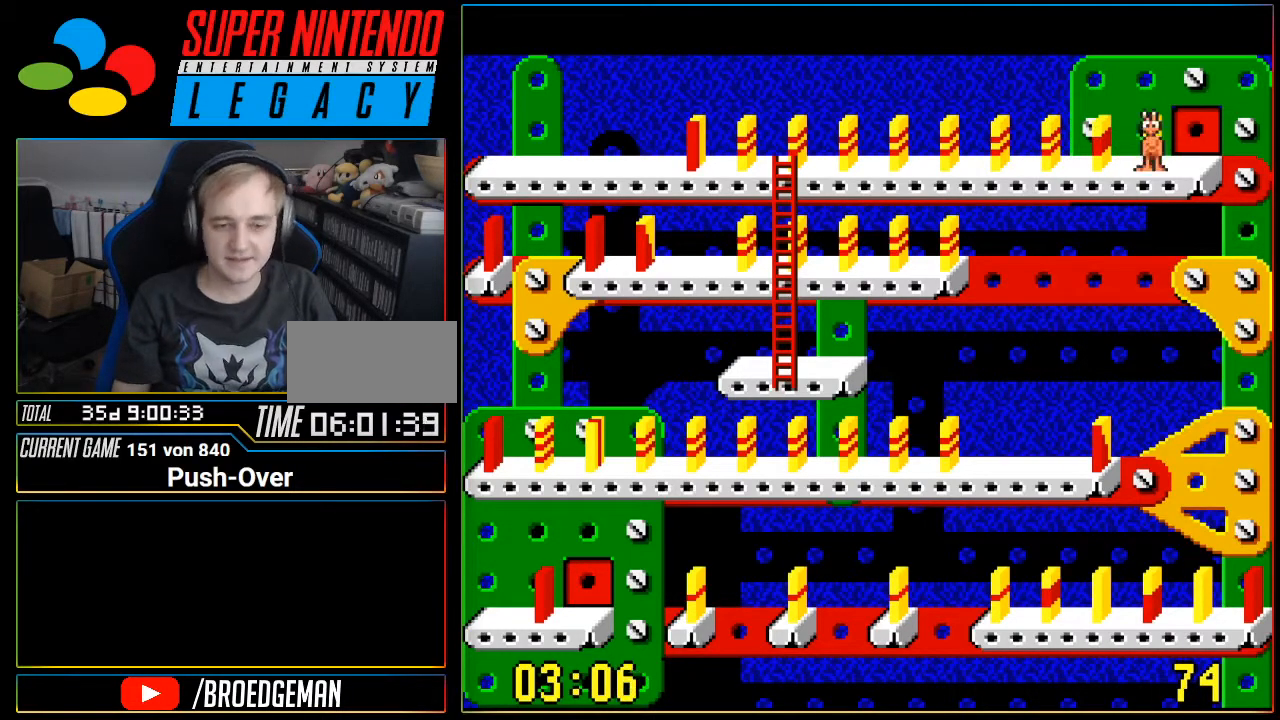
{"buttons": [], "events": []}
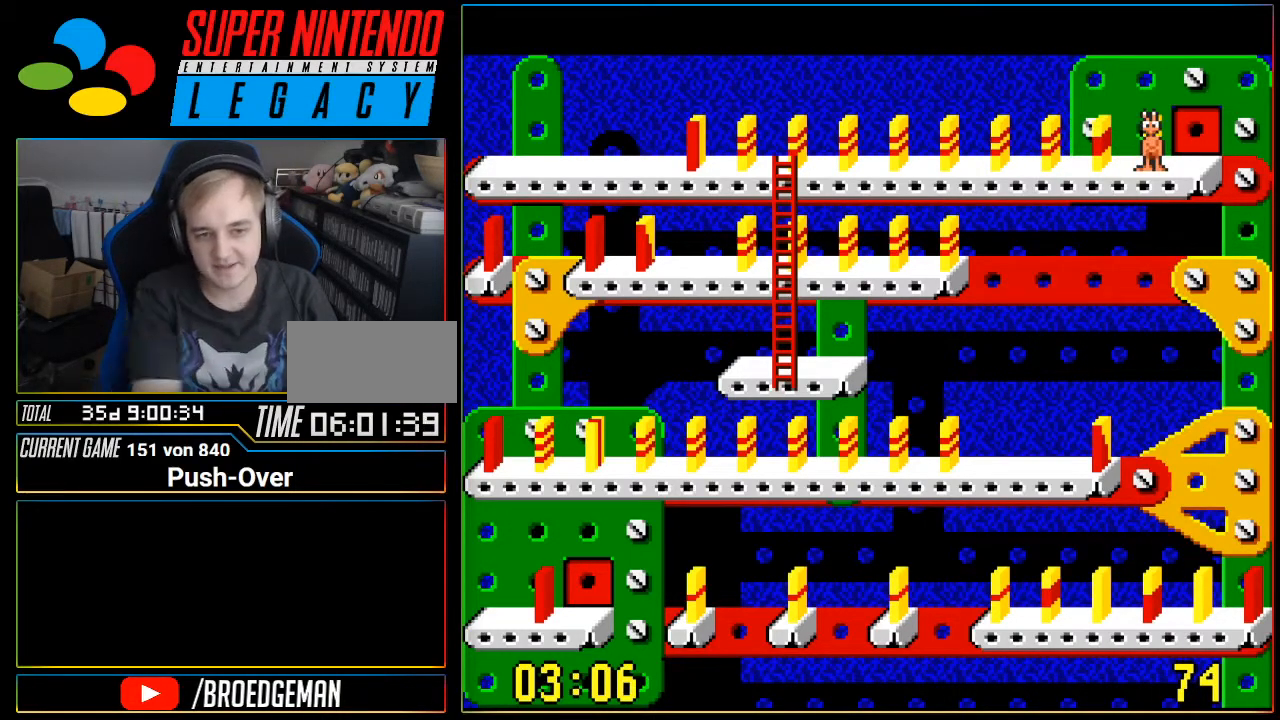
{"buttons": [], "events": []}
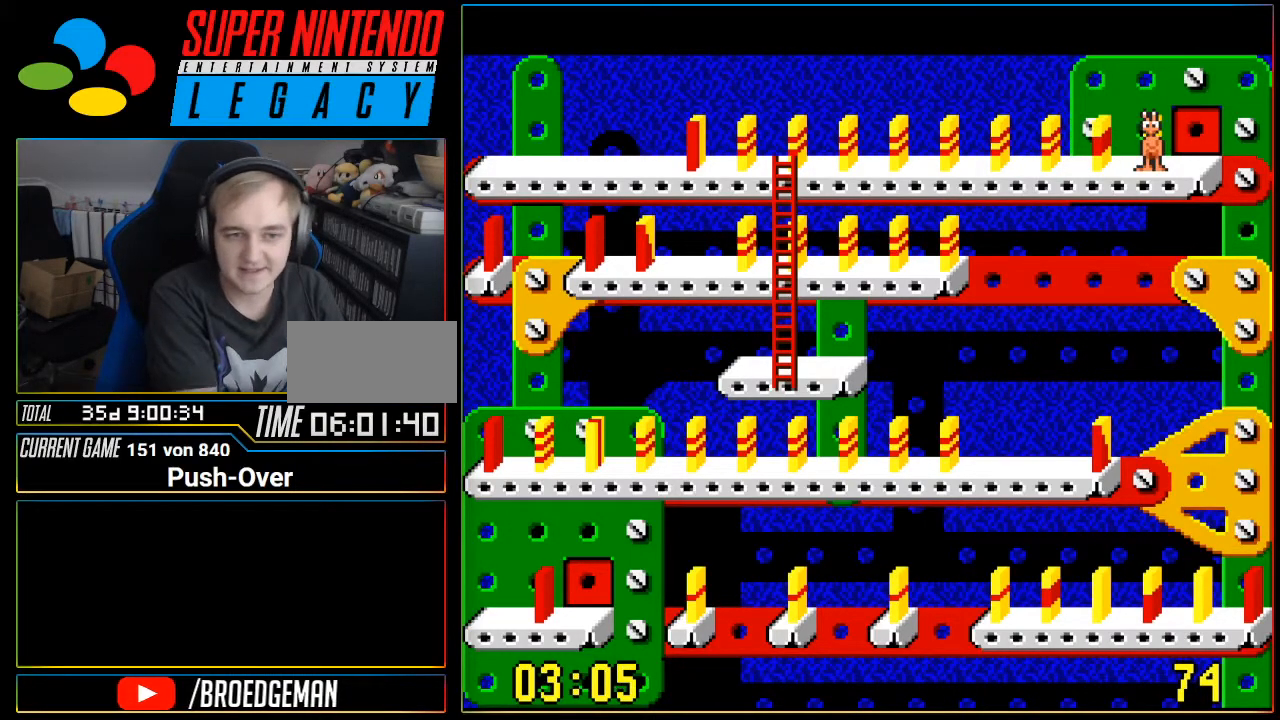
{"buttons": [], "events": []}
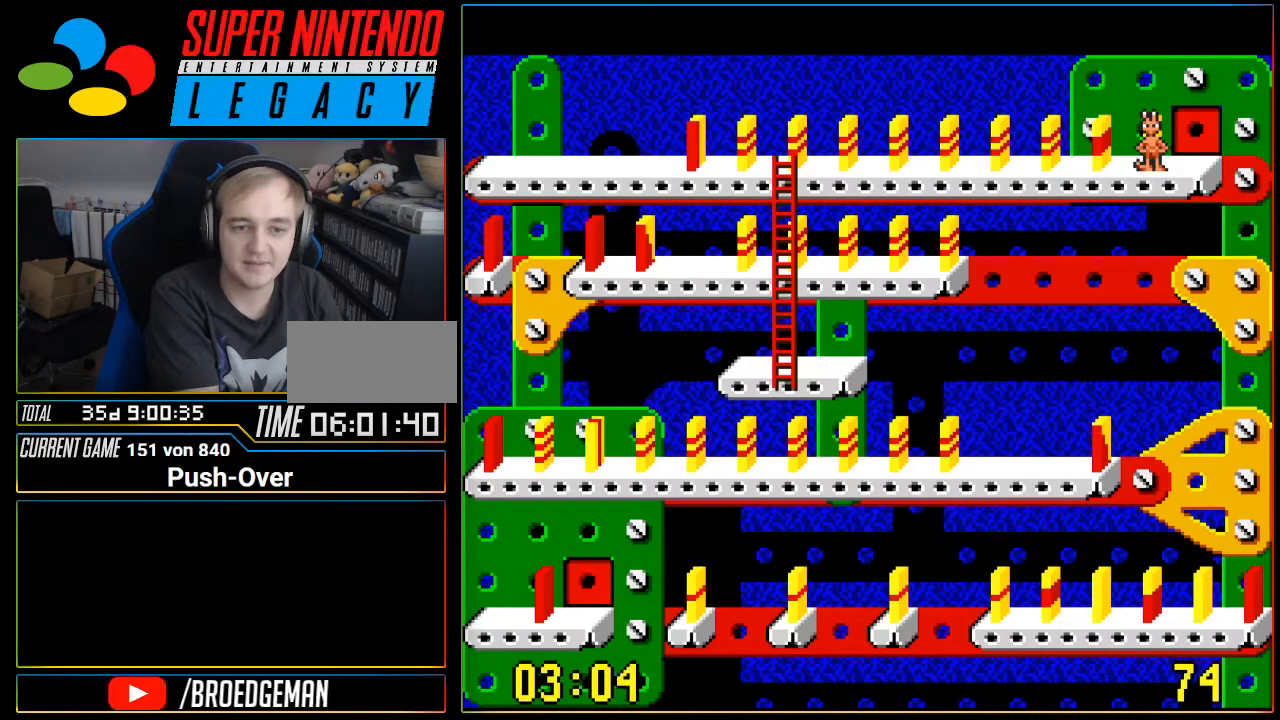
{"buttons": [], "events": []}
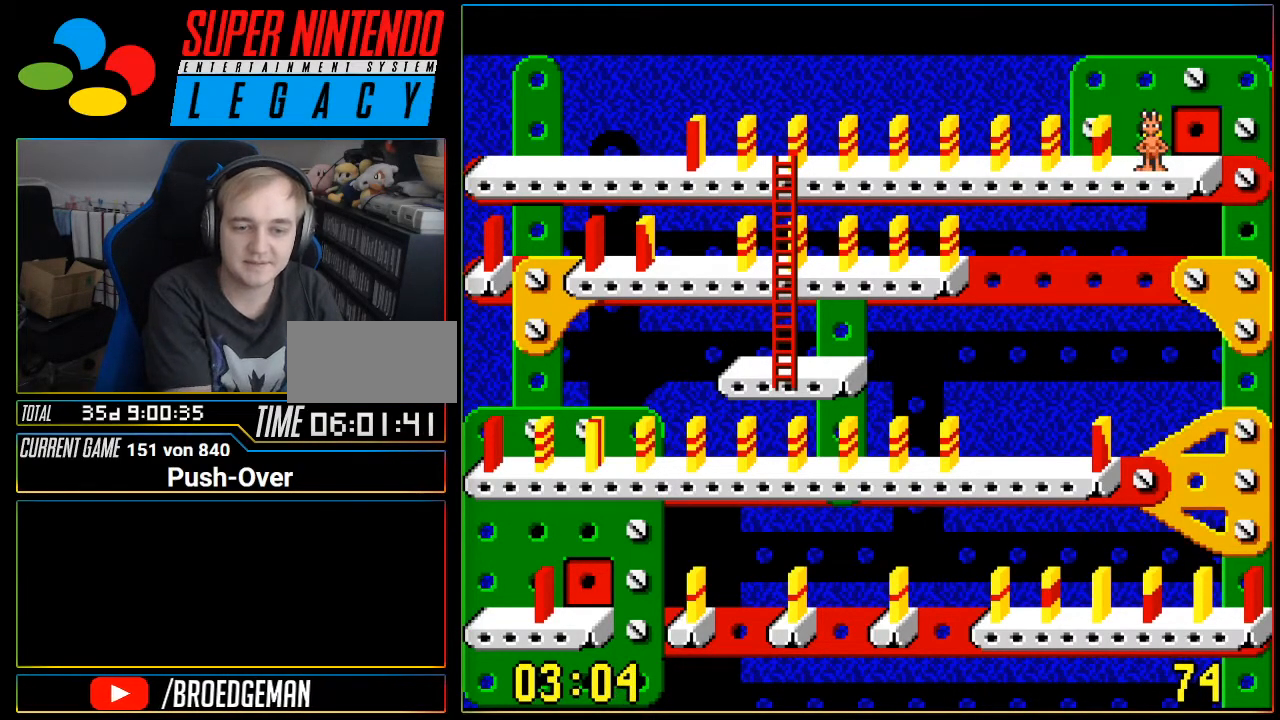
{"buttons": [], "events": []}
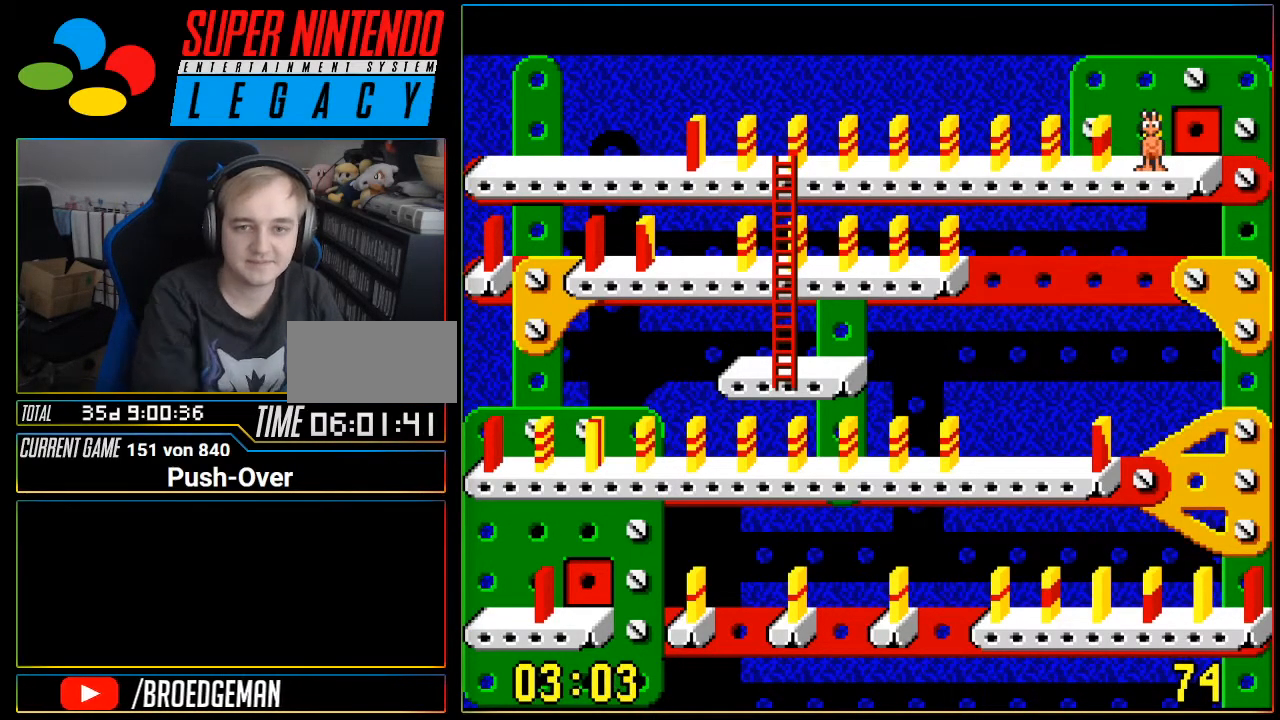
{"buttons": ["DPAD_RIGHT"], "events": [[467, "DPAD_RIGHT", "down"]]}
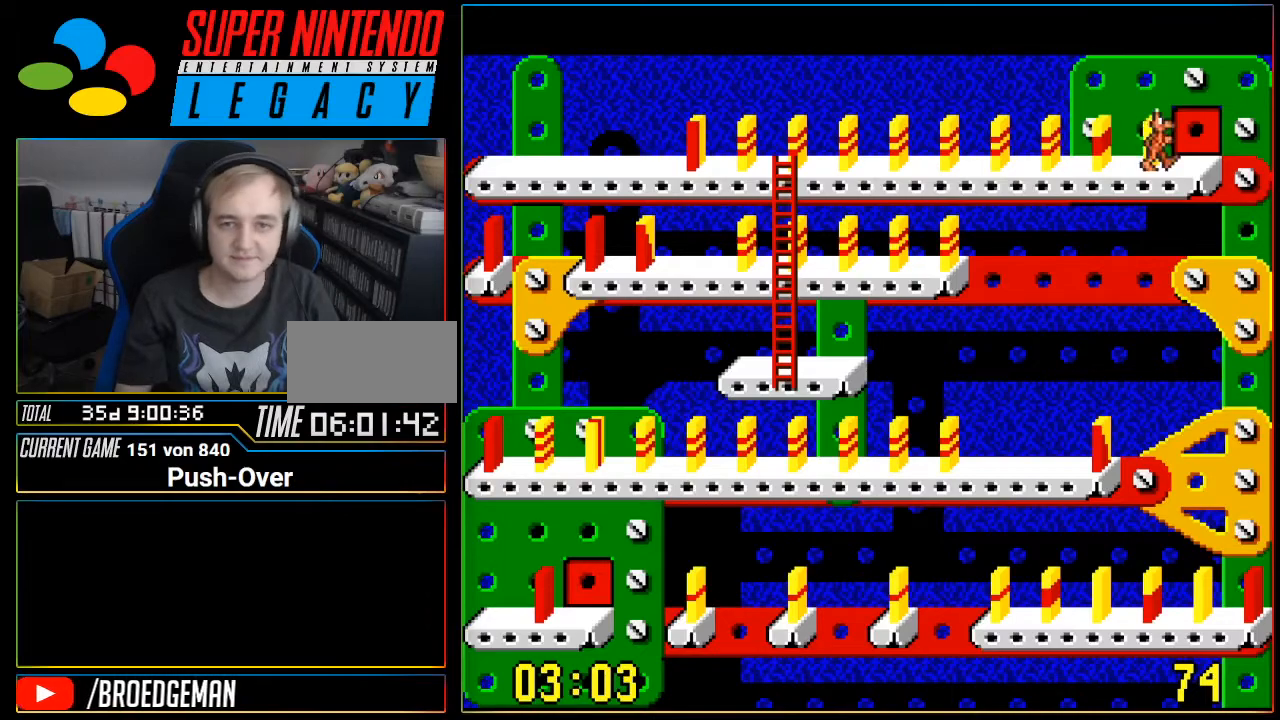
{"buttons": [], "events": [[84, "DPAD_RIGHT", "up"]]}
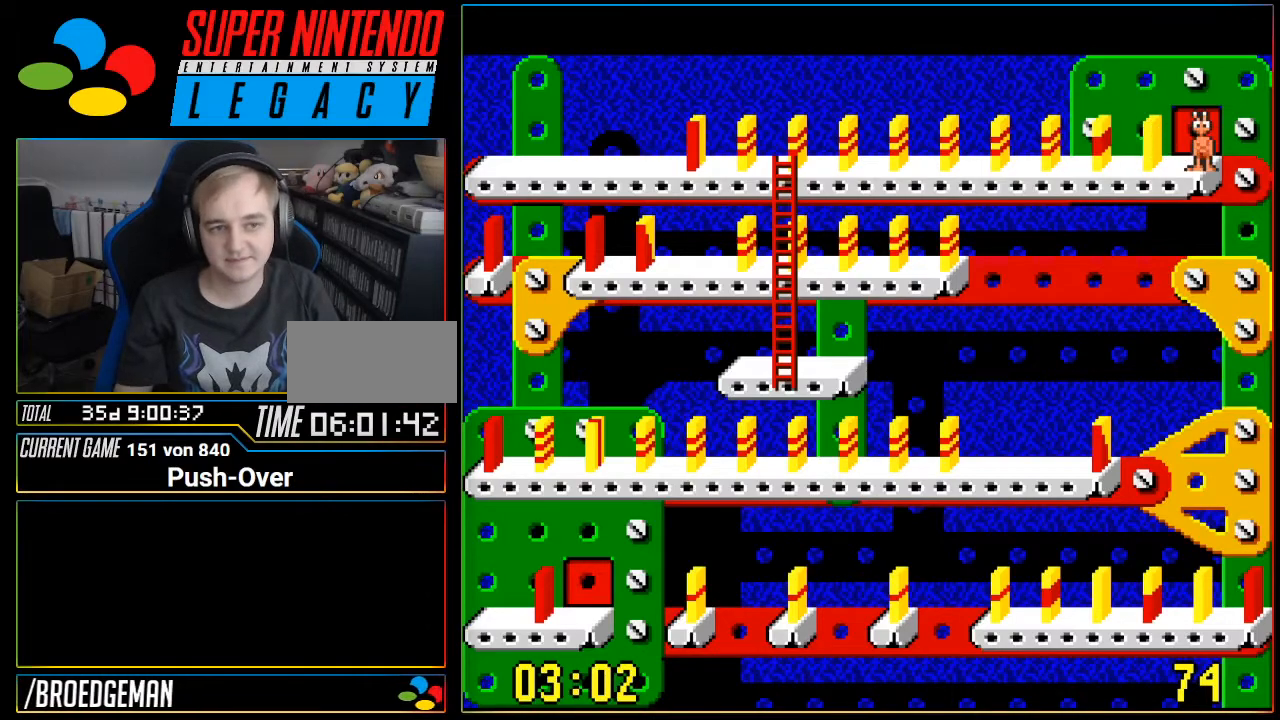
{"buttons": [], "events": [[116, "DPAD_UP", "down"], [267, "DPAD_UP", "up"]]}
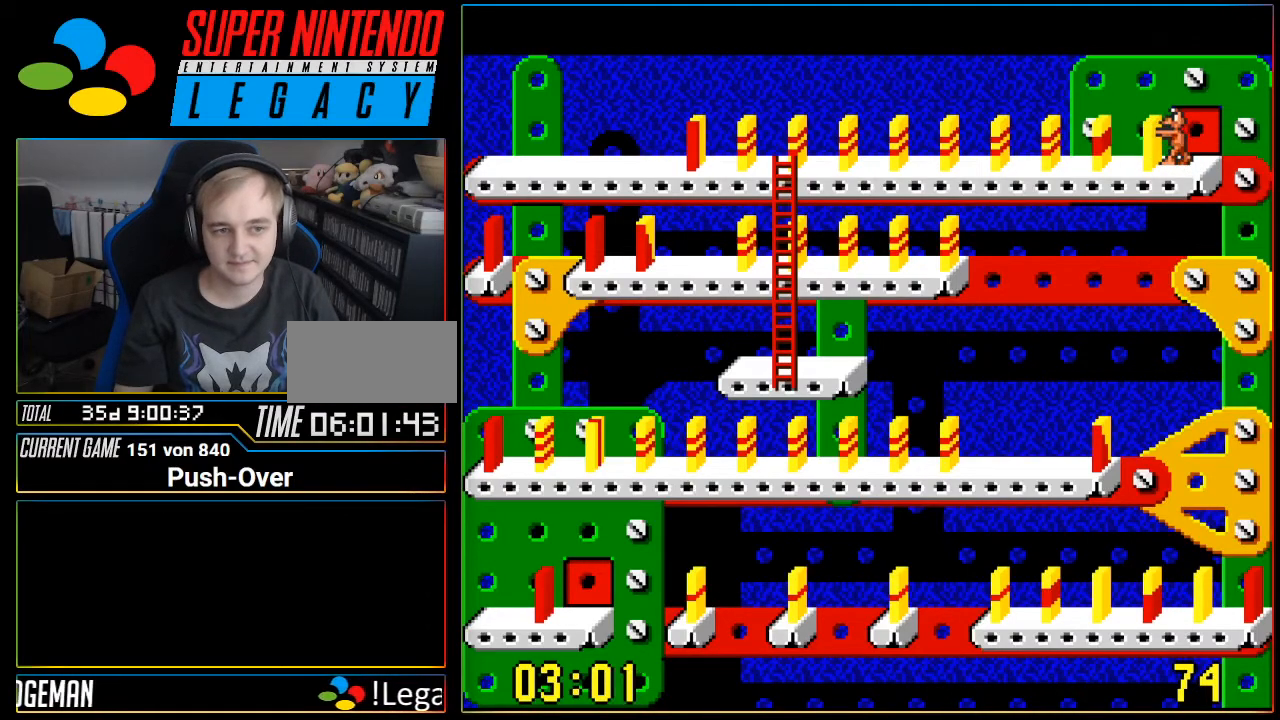
{"buttons": ["DPAD_LEFT"], "events": [[267, "DPAD_DOWN", "down"], [367, "DPAD_DOWN", "up"], [484, "DPAD_LEFT", "down"]]}
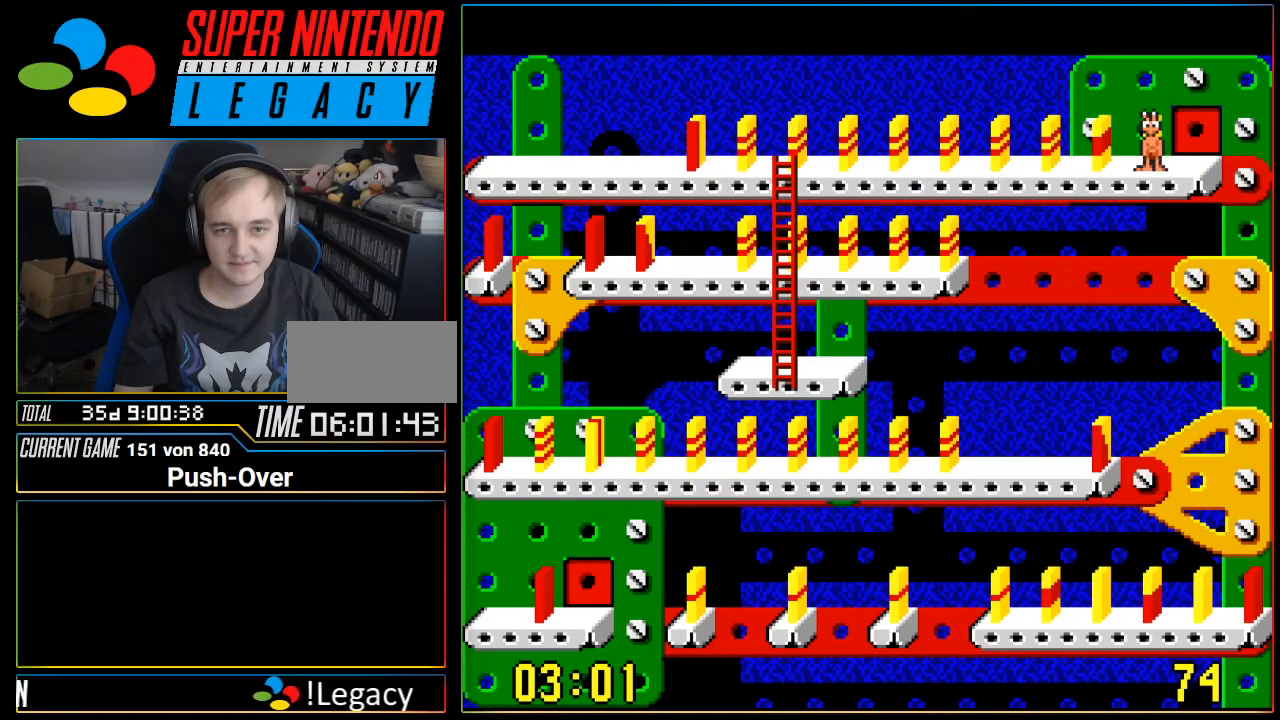
{"buttons": ["DPAD_LEFT"], "events": []}
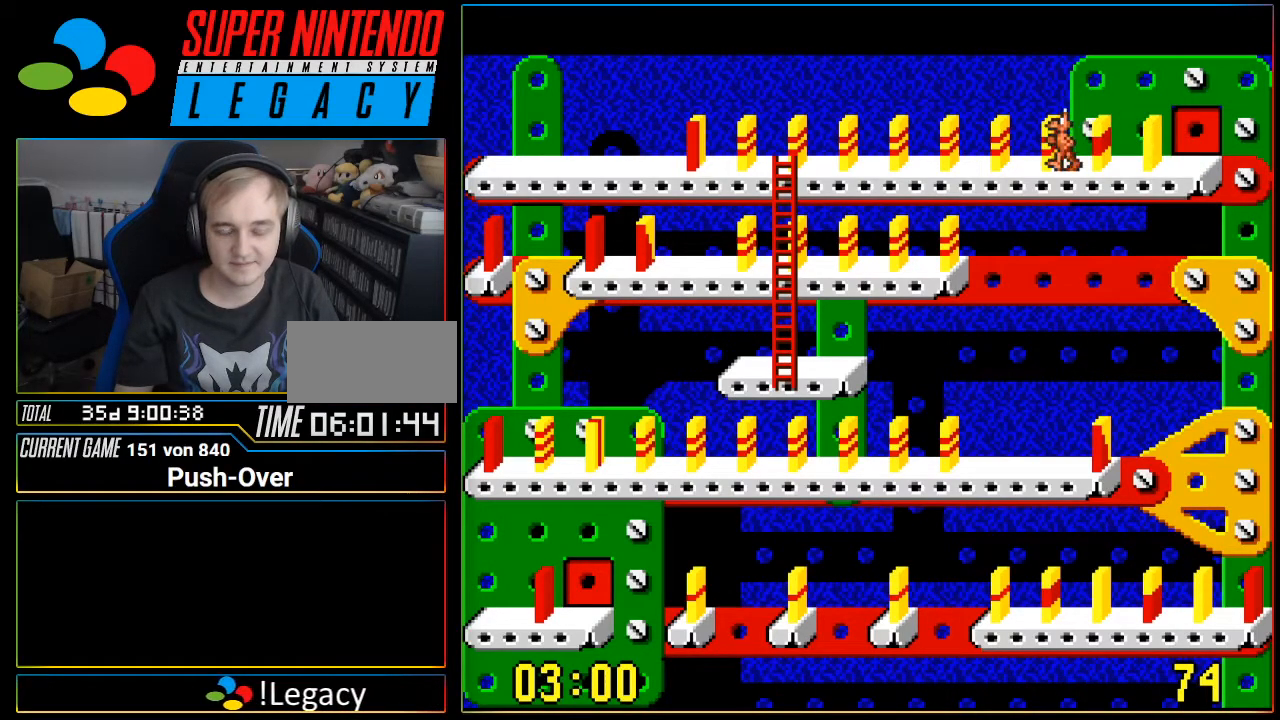
{"buttons": ["DPAD_LEFT"], "events": []}
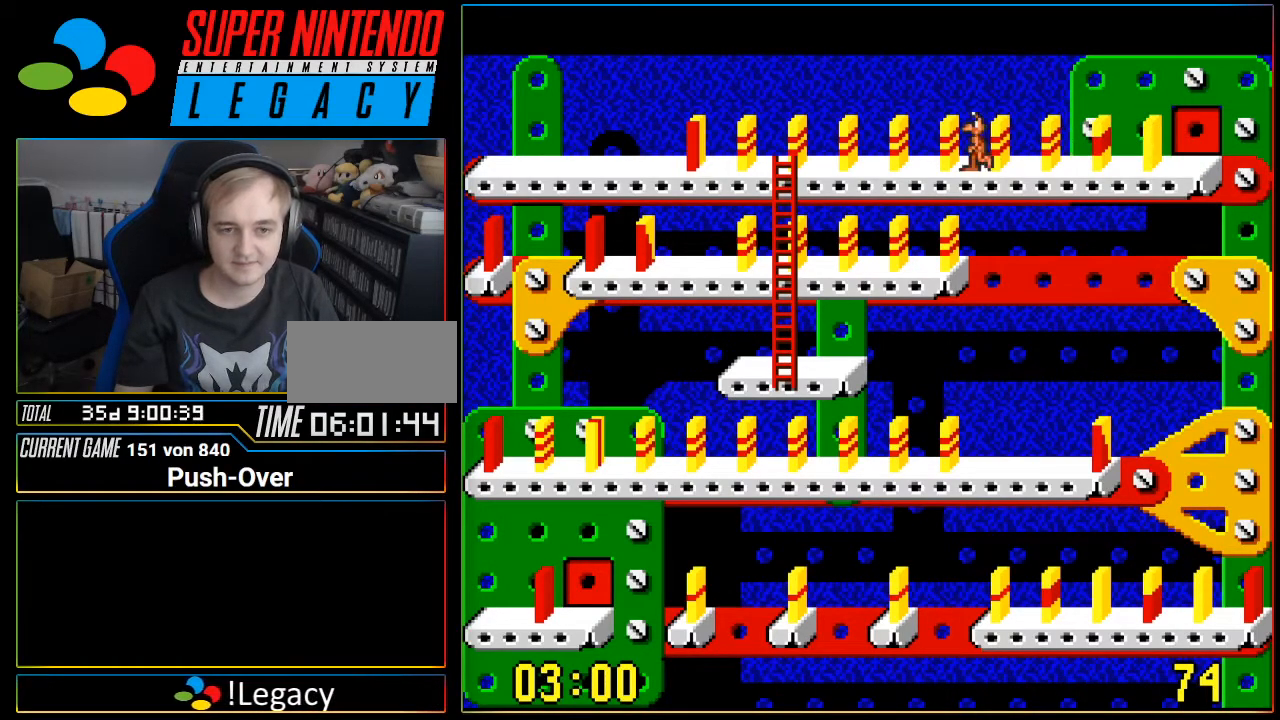
{"buttons": ["DPAD_LEFT"], "events": []}
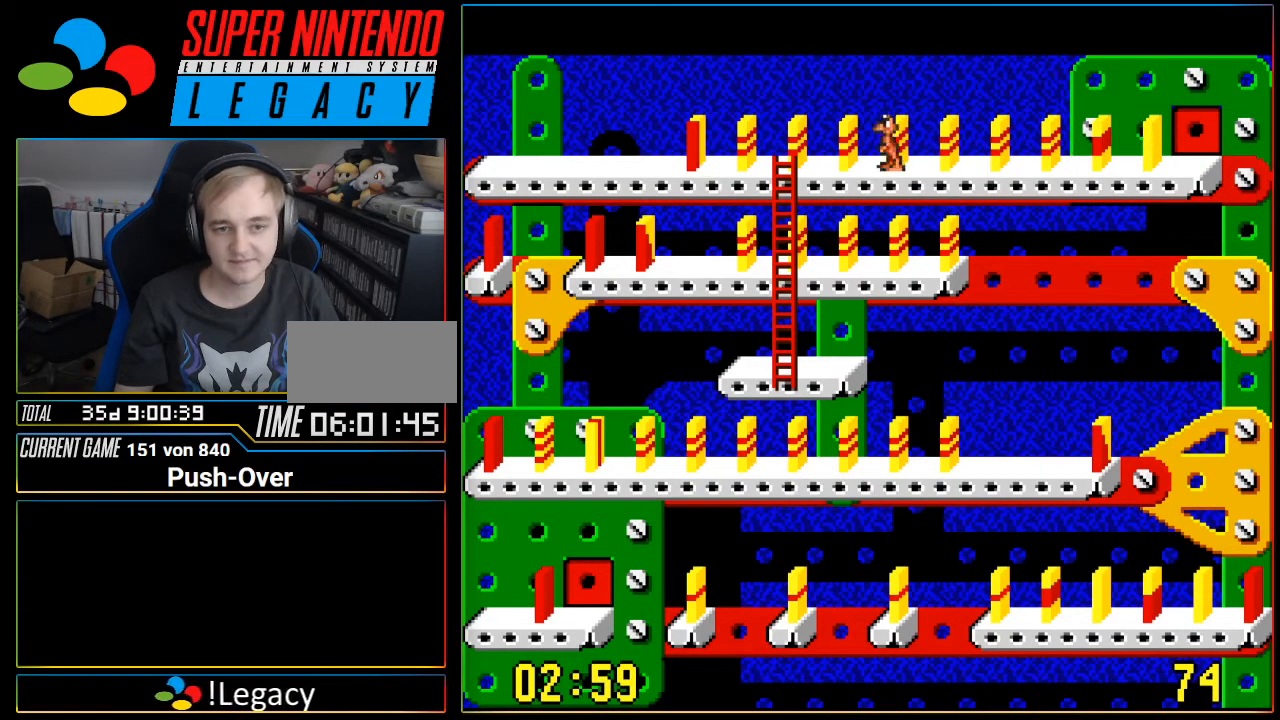
{"buttons": ["DPAD_LEFT"], "events": []}
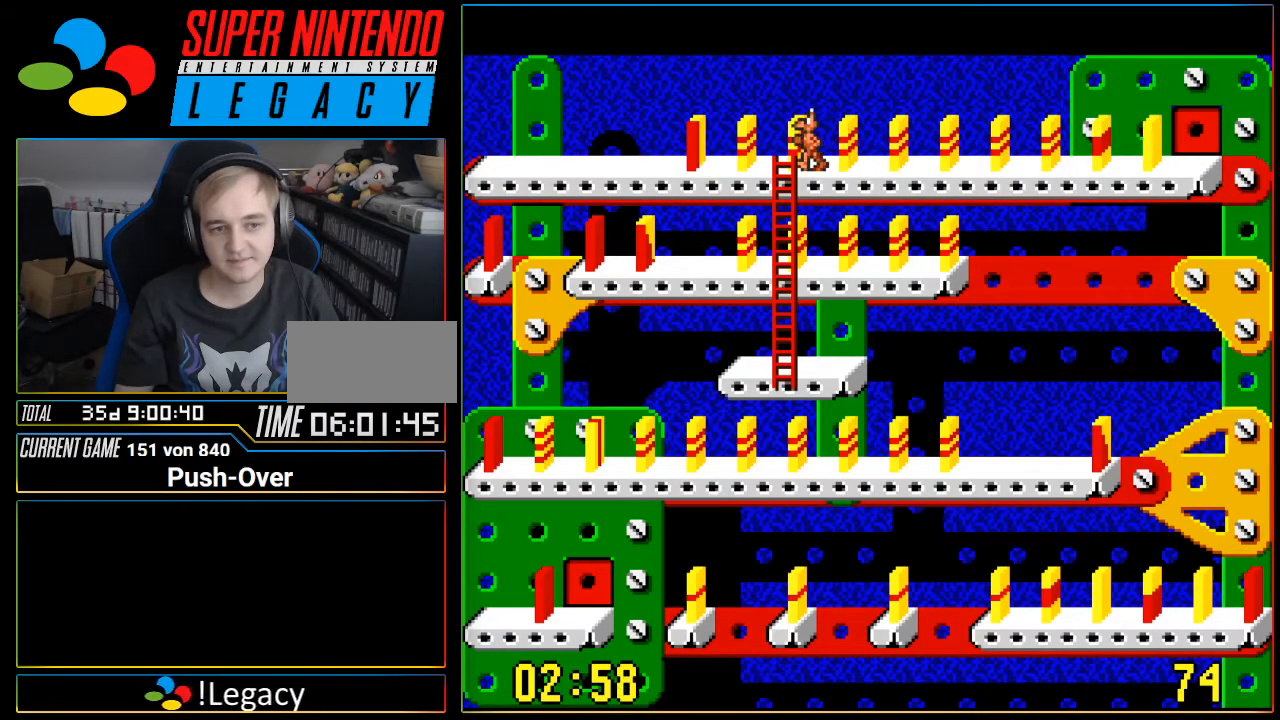
{"buttons": ["DPAD_DOWN"], "events": [[33, "DPAD_LEFT", "up"], [83, "DPAD_DOWN", "down"]]}
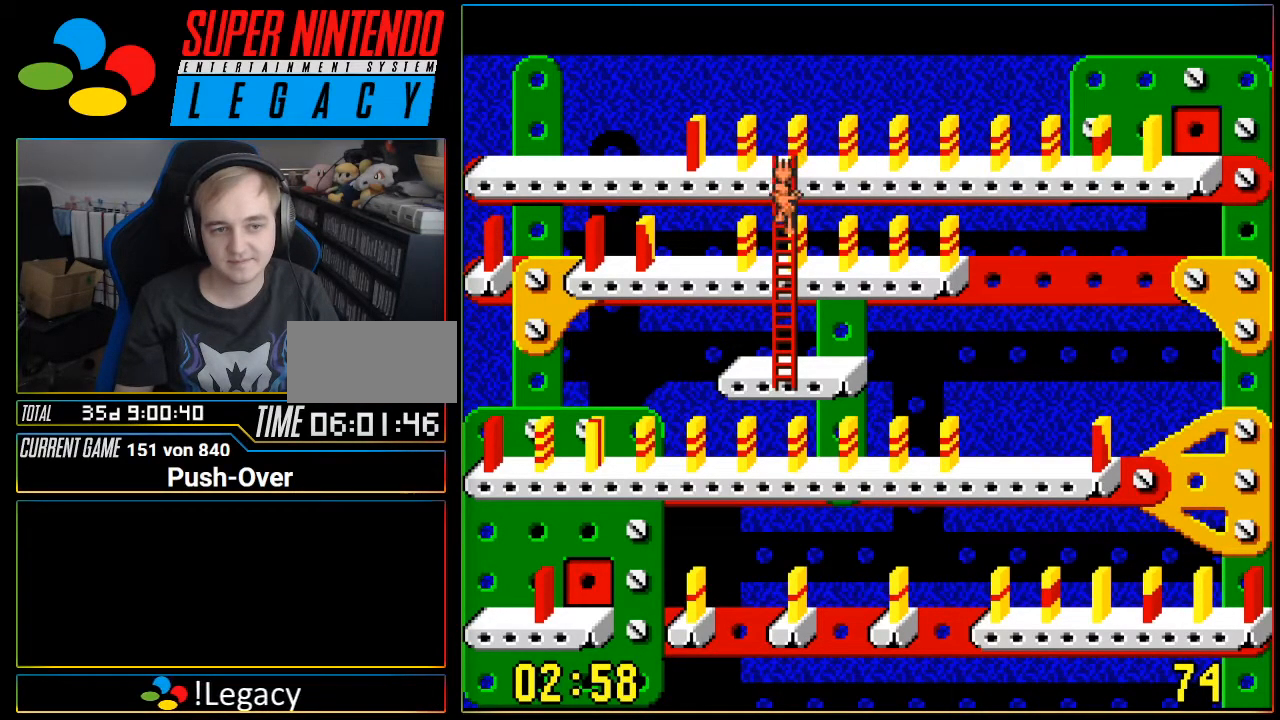
{"buttons": ["DPAD_LEFT"], "events": [[267, "DPAD_DOWN", "up"], [300, "DPAD_LEFT", "down"]]}
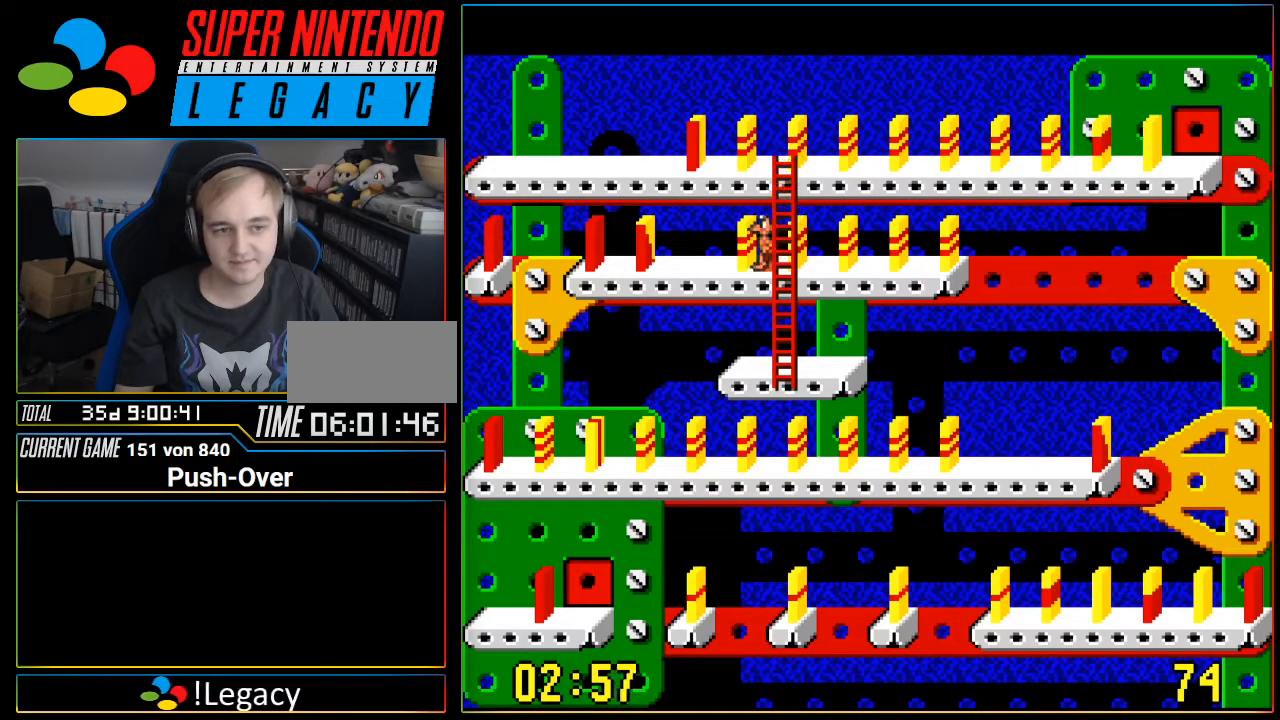
{"buttons": ["DPAD_LEFT"], "events": []}
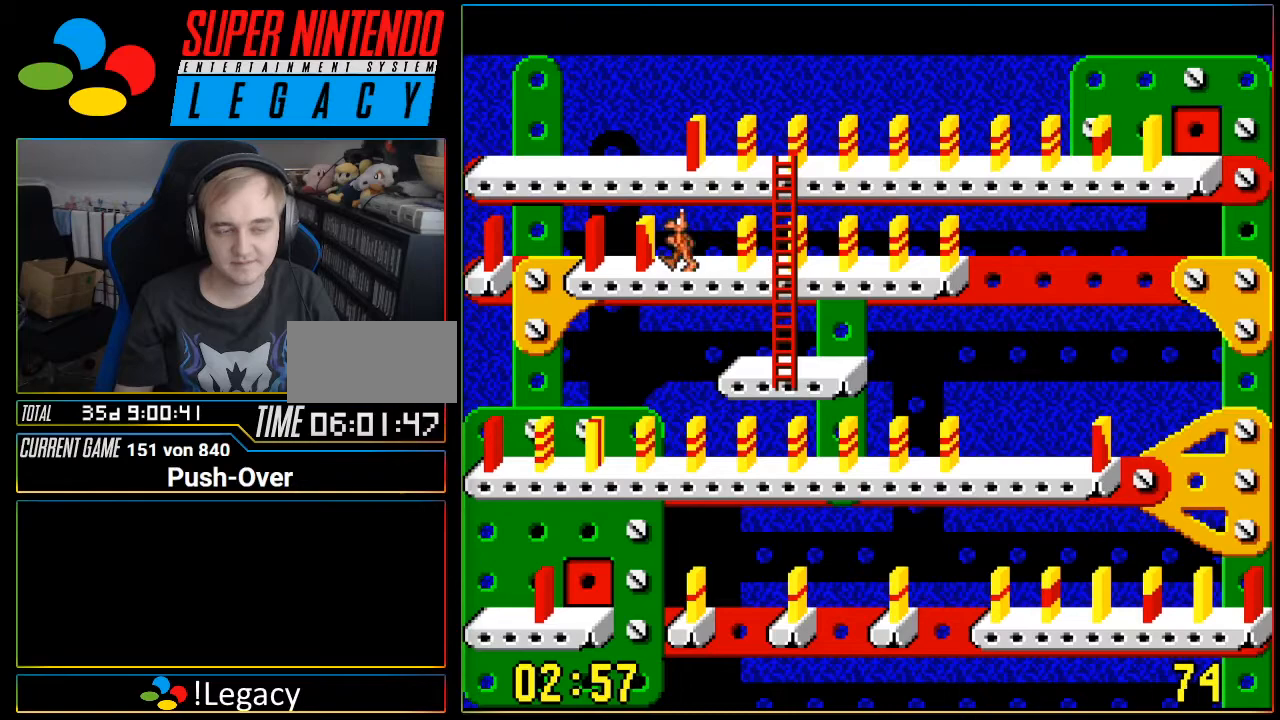
{"buttons": [], "events": [[434, "DPAD_LEFT", "up"]]}
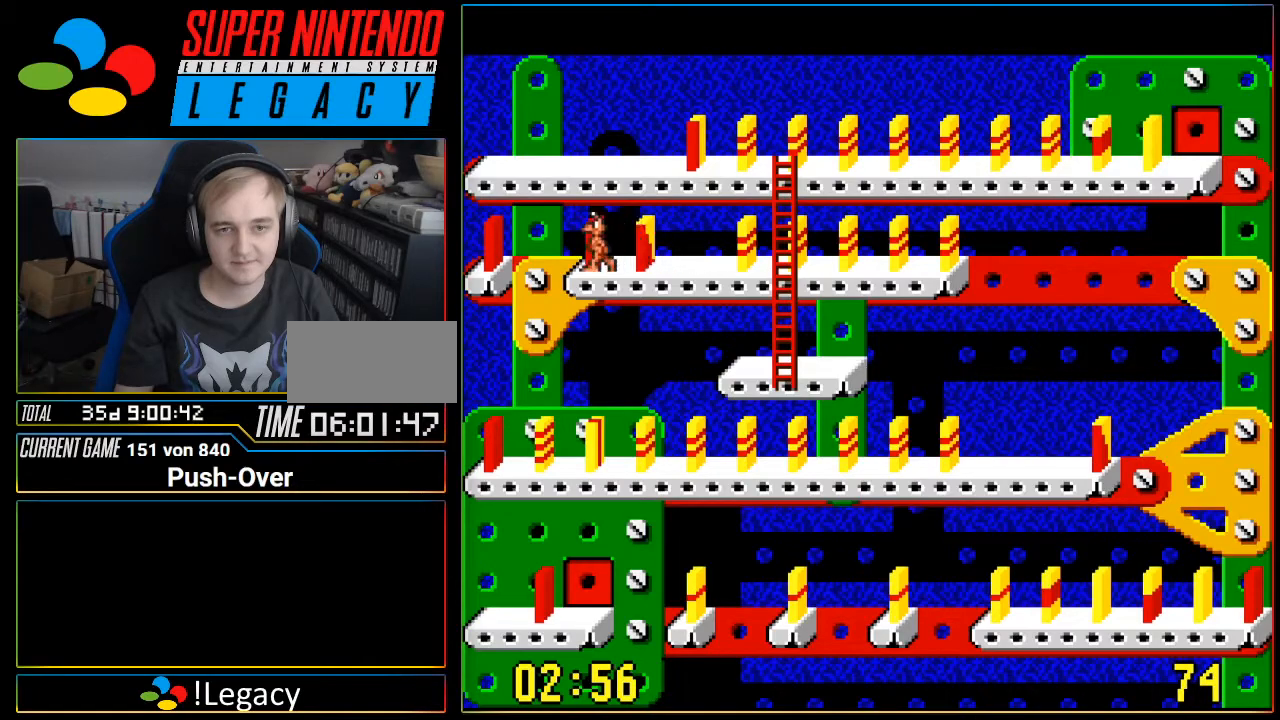
{"buttons": [], "events": [[83, "A", "down"], [367, "A", "up"]]}
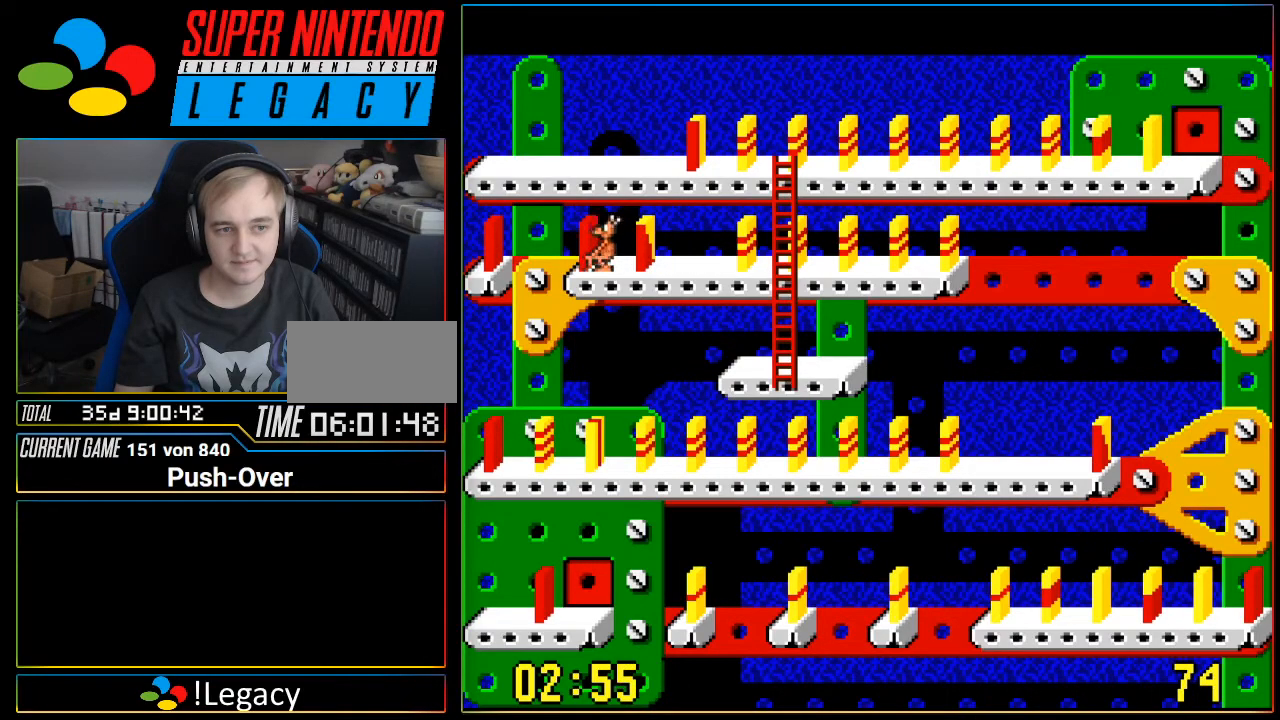
{"buttons": ["DPAD_RIGHT"], "events": [[50, "DPAD_RIGHT", "down"]]}
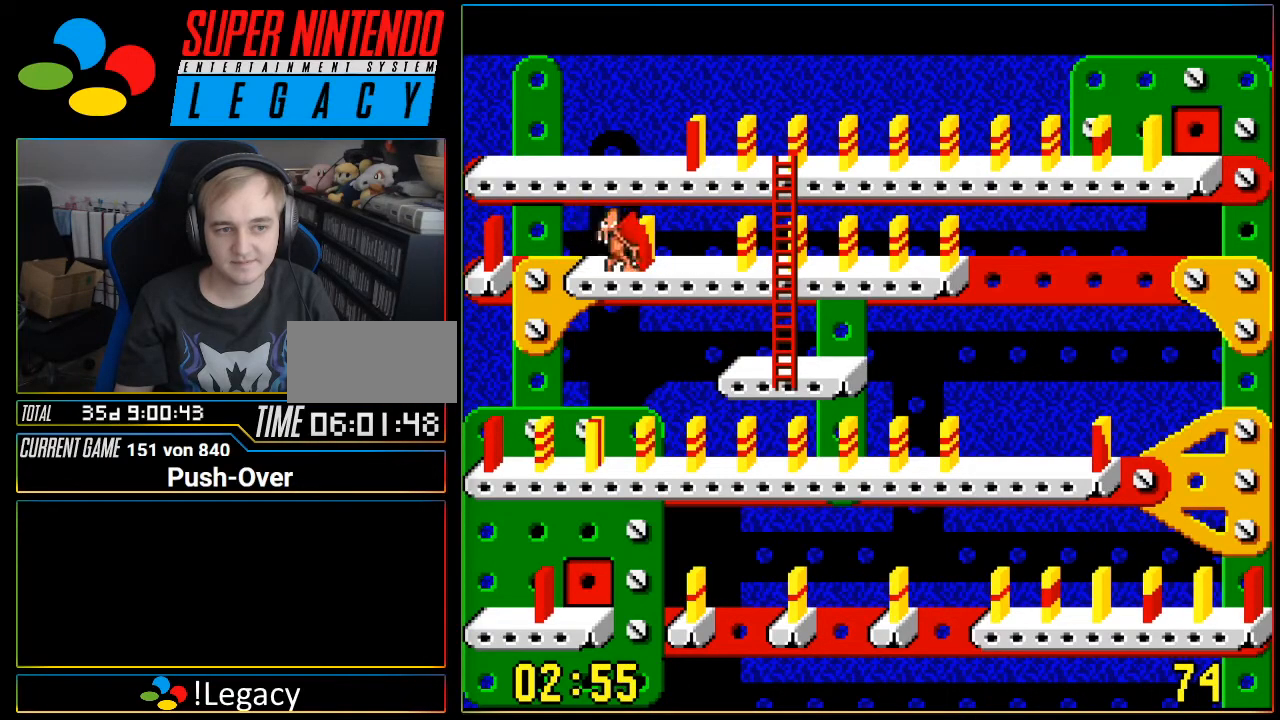
{"buttons": ["DPAD_RIGHT"], "events": []}